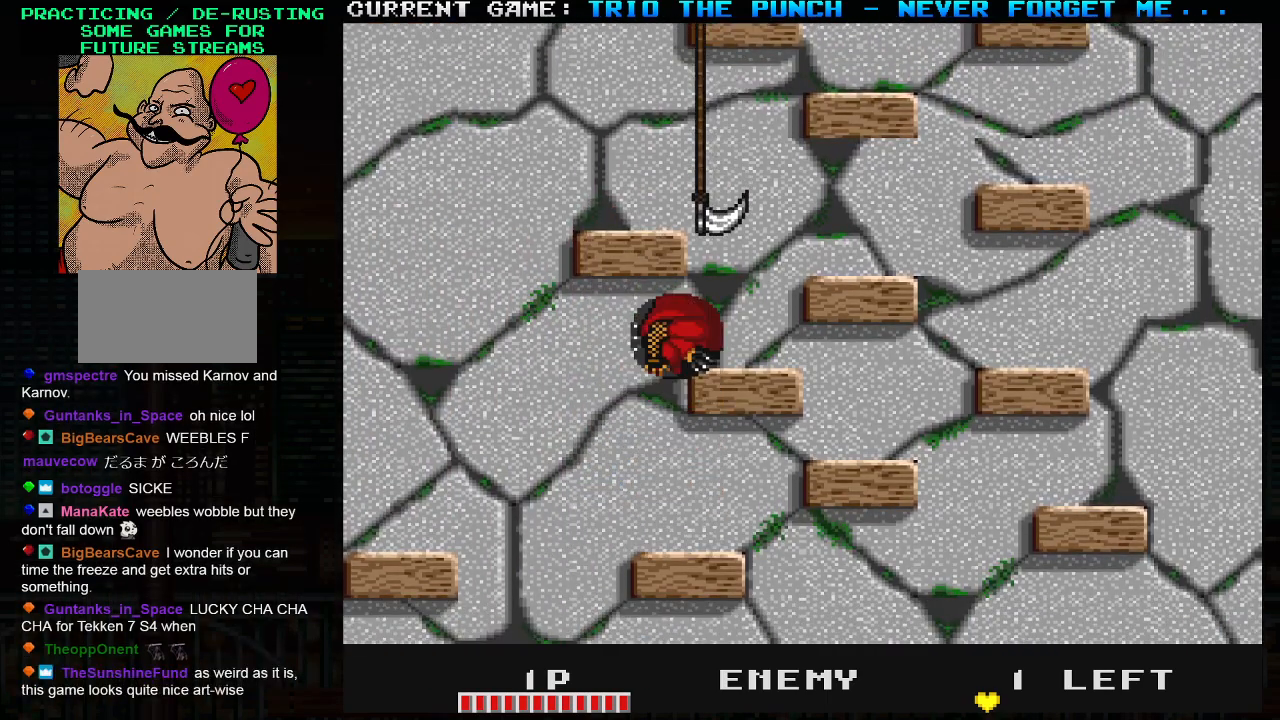
Gameplay with a controller (arcade stick); each line is a JSON object with the inputs held at the frame after it. "events" lists button and stick changes between this image and that frame as [ms after this image, input, new state], when the widget could be followed in between. Not read: L3 R3.
{"buttons": [], "left_stick": "center", "events": [[350, "TRIANGLE", "up"]]}
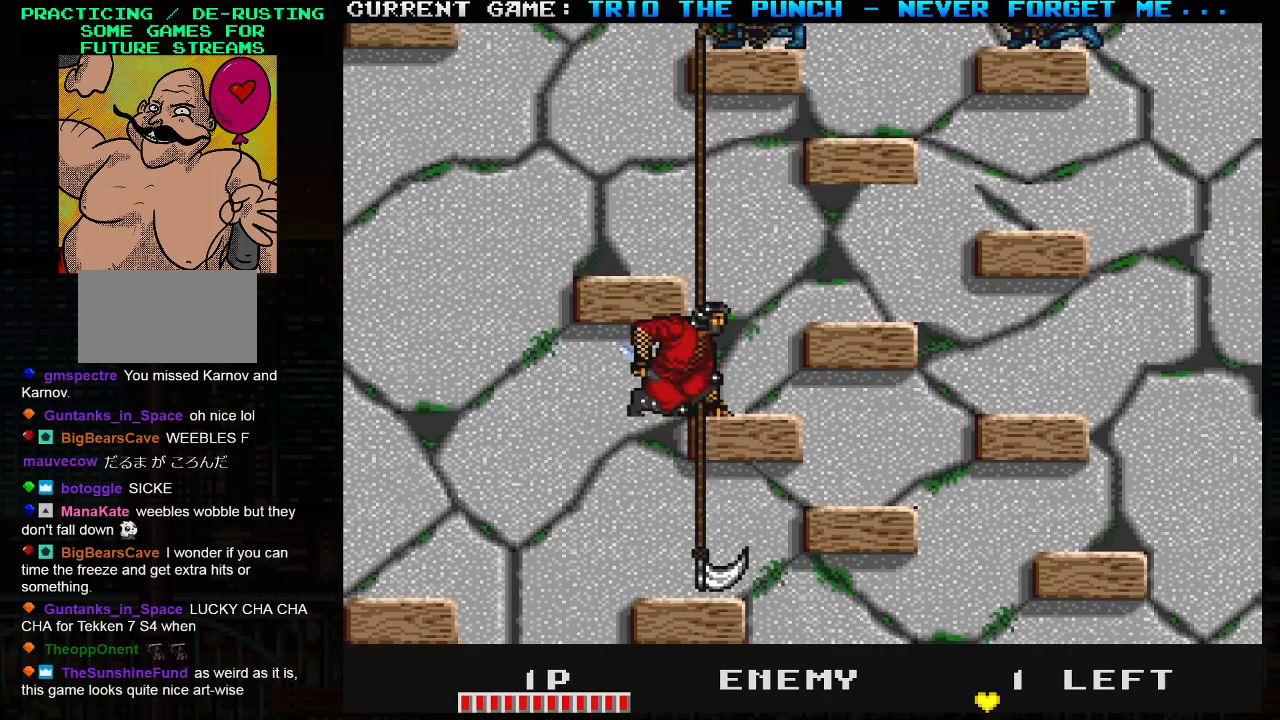
{"buttons": [], "left_stick": "center", "events": [[183, "TRIANGLE", "down"], [367, "TRIANGLE", "up"], [367, "left_stick", "left"], [467, "left_stick", "center"]]}
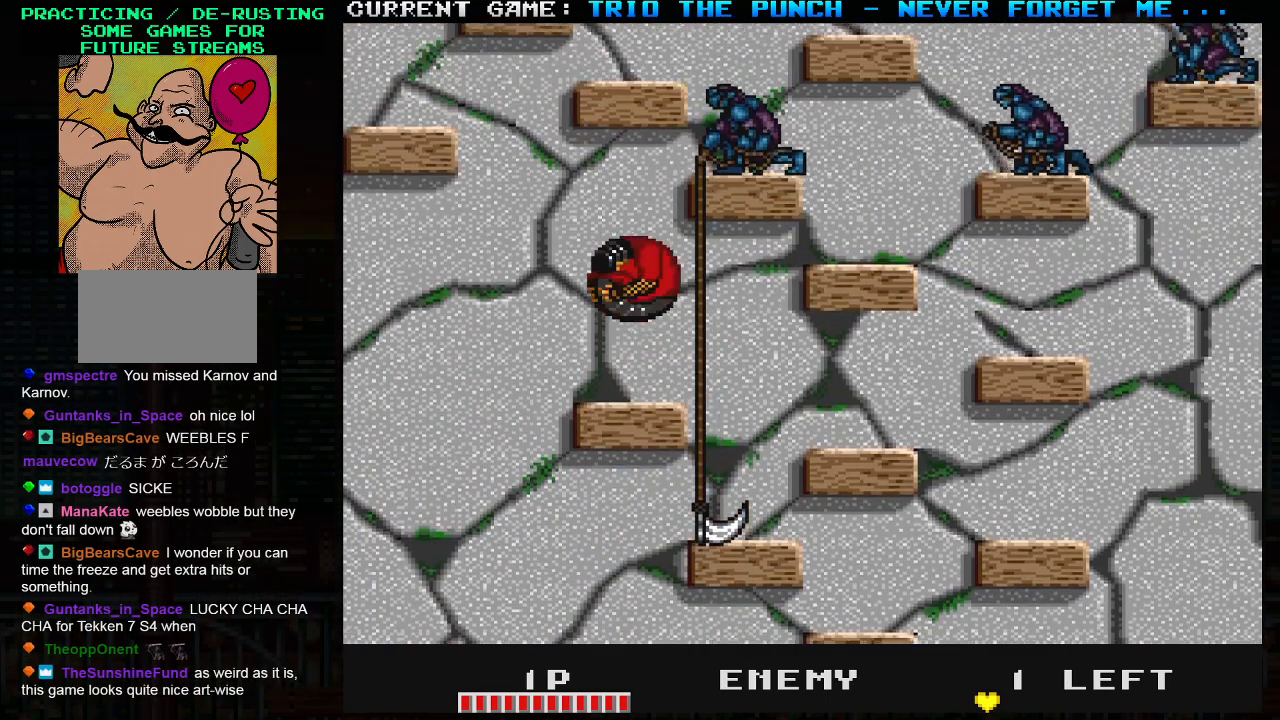
{"buttons": [], "left_stick": "center", "events": []}
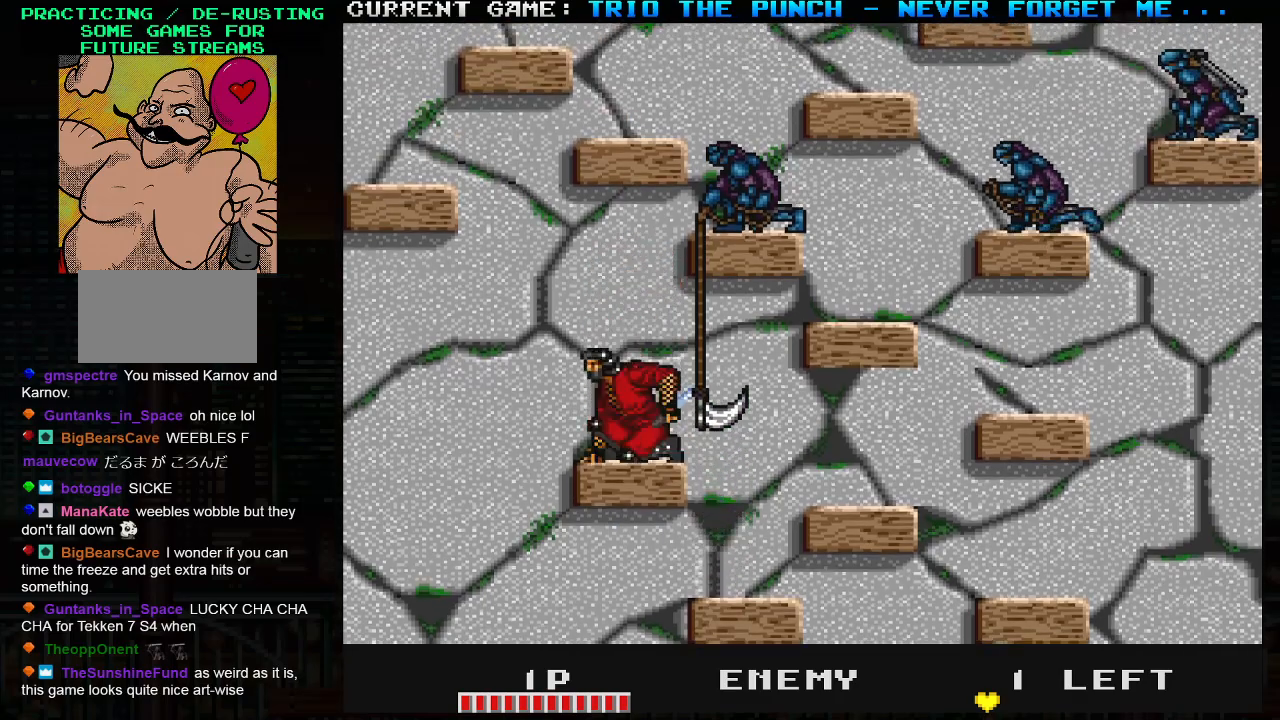
{"buttons": [], "left_stick": "center", "events": []}
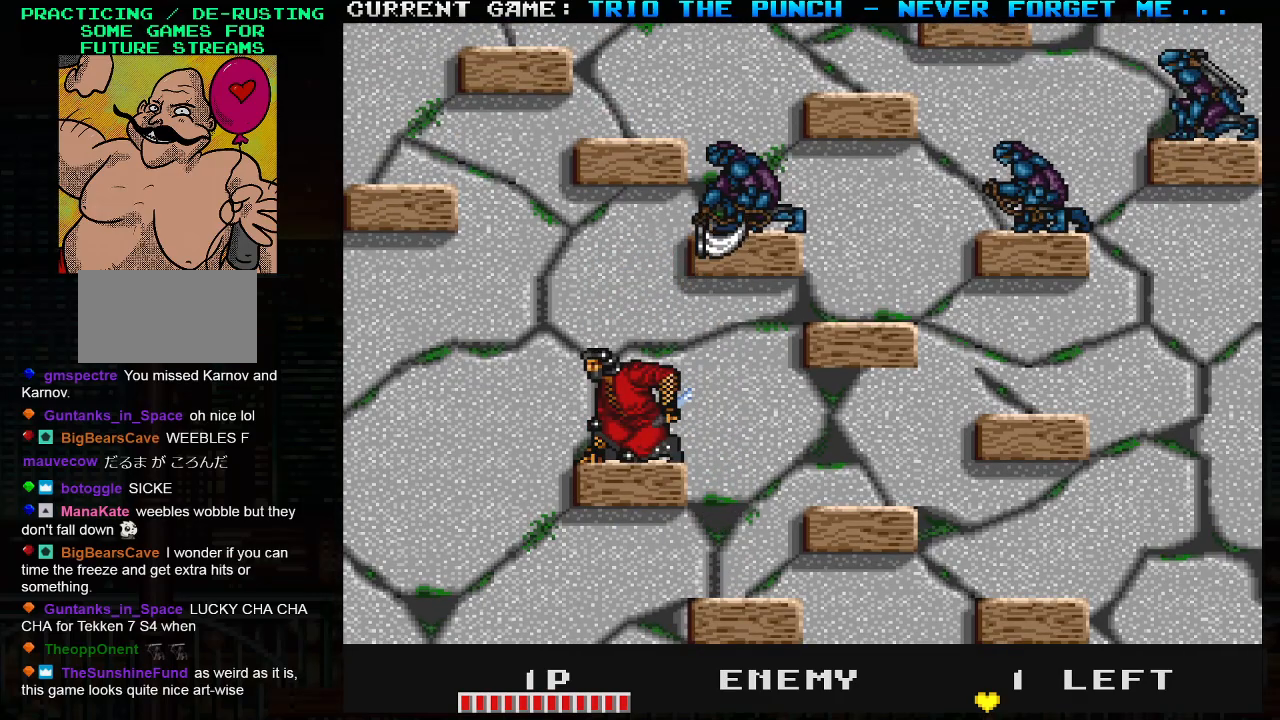
{"buttons": ["TRIANGLE", "R1"], "left_stick": "right", "events": [[67, "TRIANGLE", "down"], [367, "left_stick", "right"], [383, "R1", "down"]]}
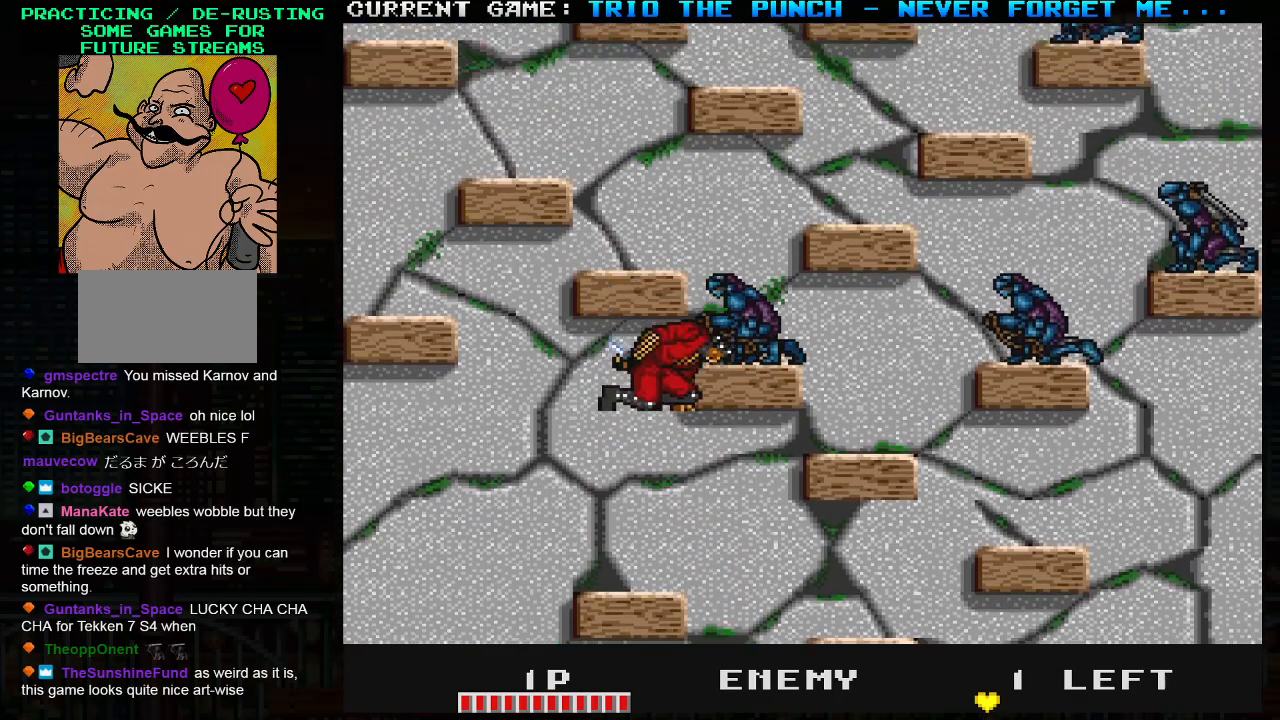
{"buttons": [], "left_stick": "center", "events": [[283, "R1", "up"], [283, "TRIANGLE", "up"], [283, "left_stick", "center"]]}
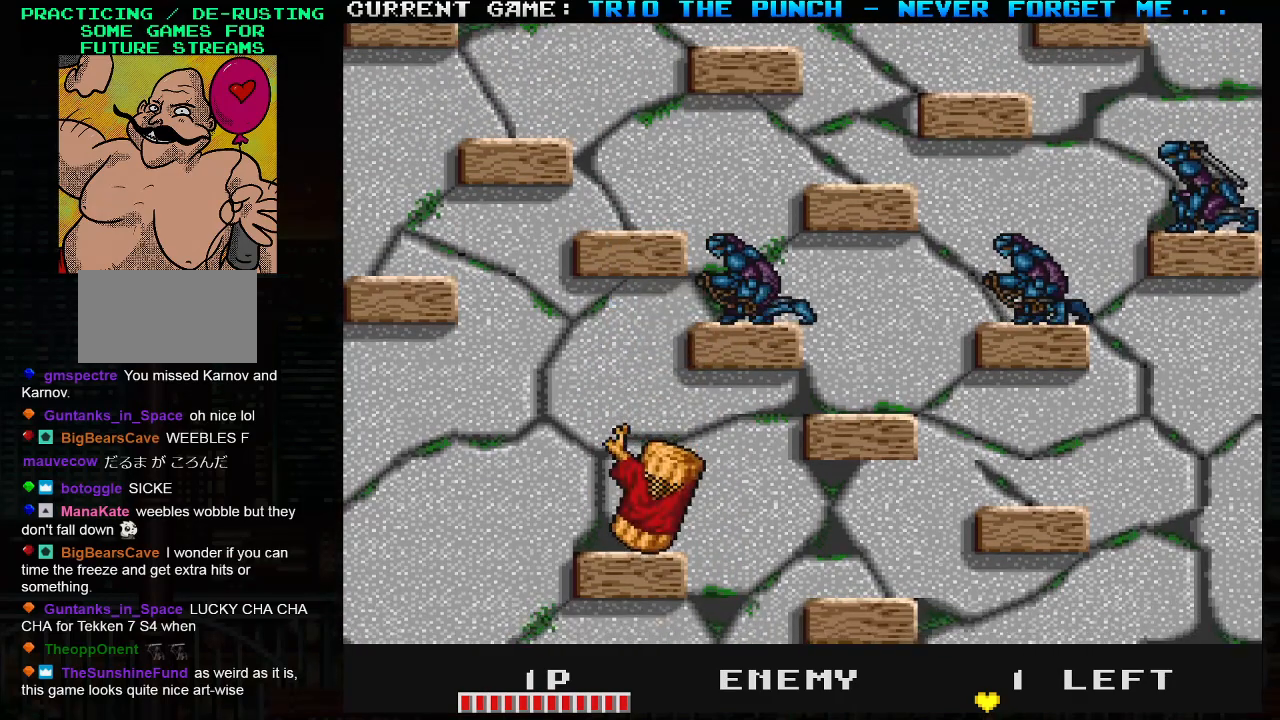
{"buttons": [], "left_stick": "center", "events": []}
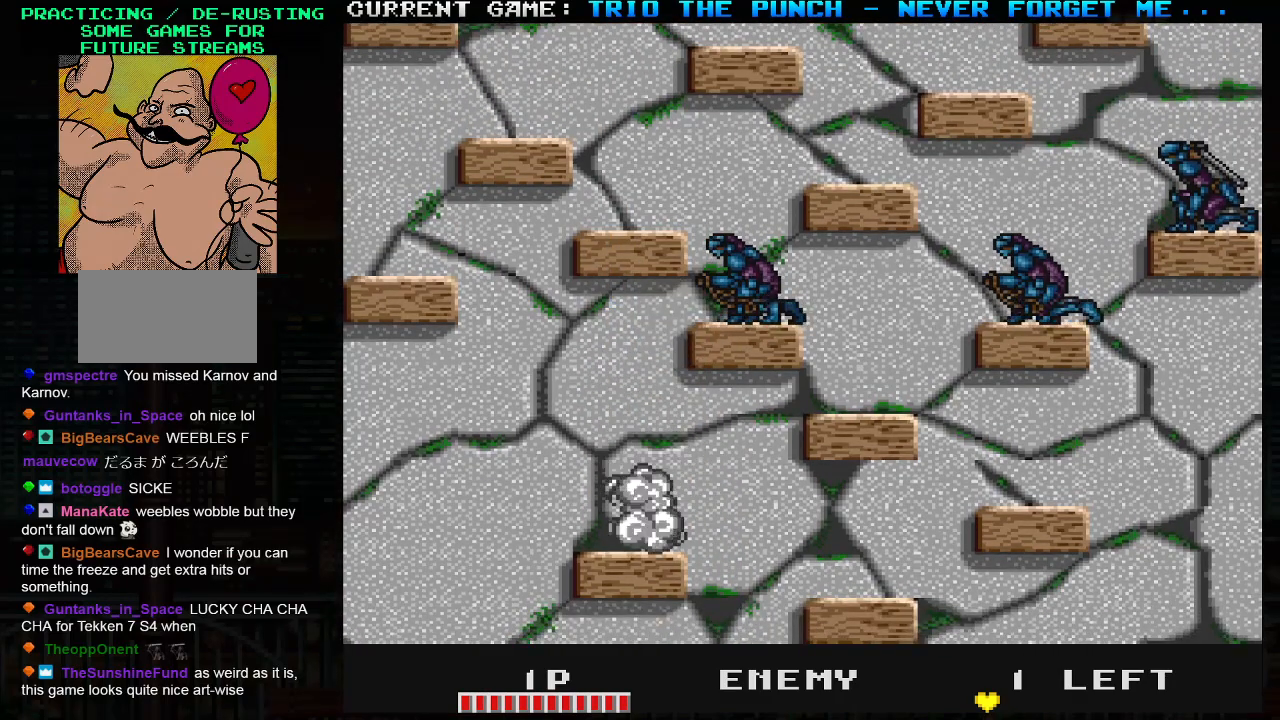
{"buttons": ["TRIANGLE"], "left_stick": "center", "events": [[500, "TRIANGLE", "down"]]}
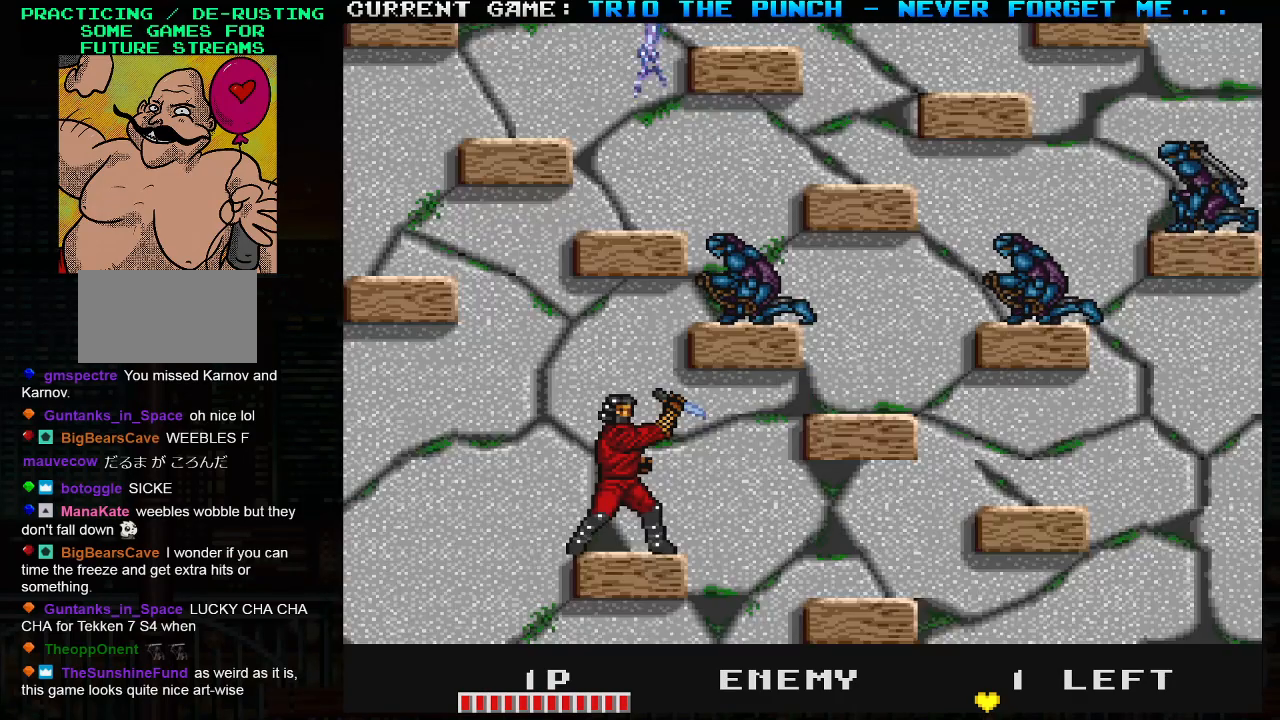
{"buttons": [], "left_stick": "center", "events": [[83, "TRIANGLE", "up"], [167, "TRIANGLE", "down"], [217, "SQUARE", "down"], [233, "TRIANGLE", "up"], [317, "SQUARE", "up"]]}
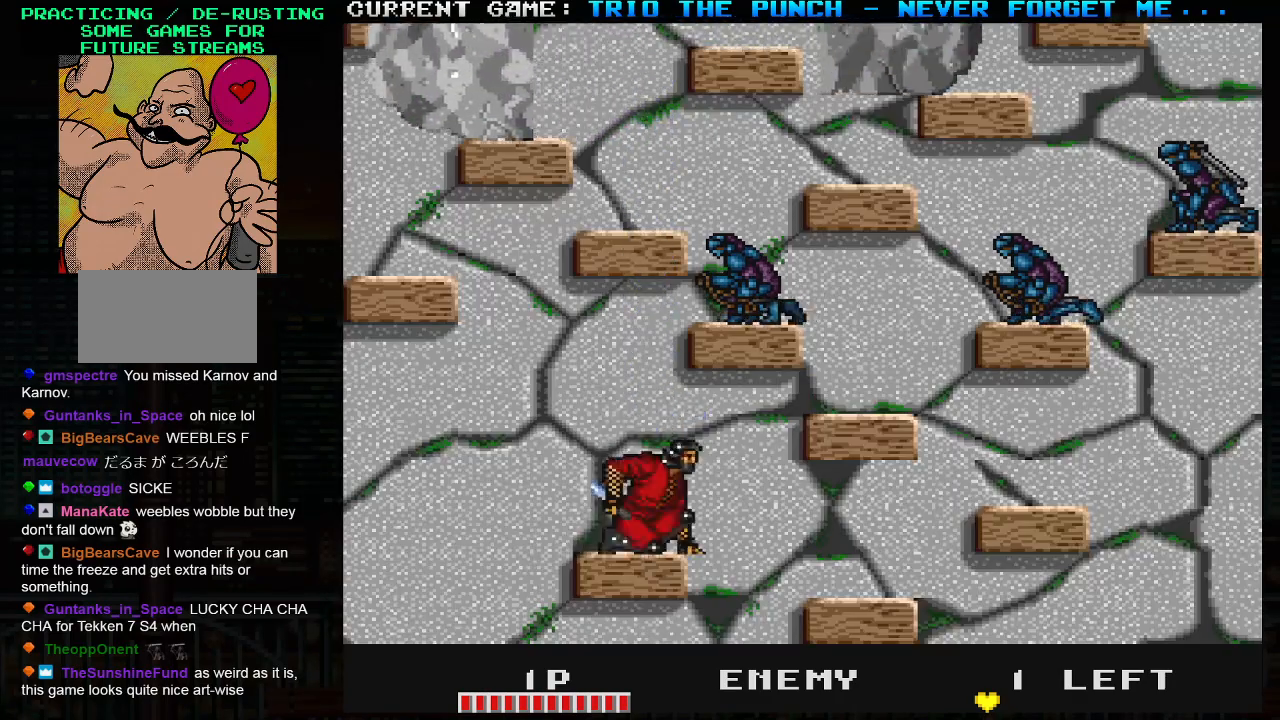
{"buttons": ["SQUARE", "TRIANGLE"], "left_stick": "right", "events": [[200, "TRIANGLE", "down"], [350, "left_stick", "right"], [417, "SQUARE", "down"]]}
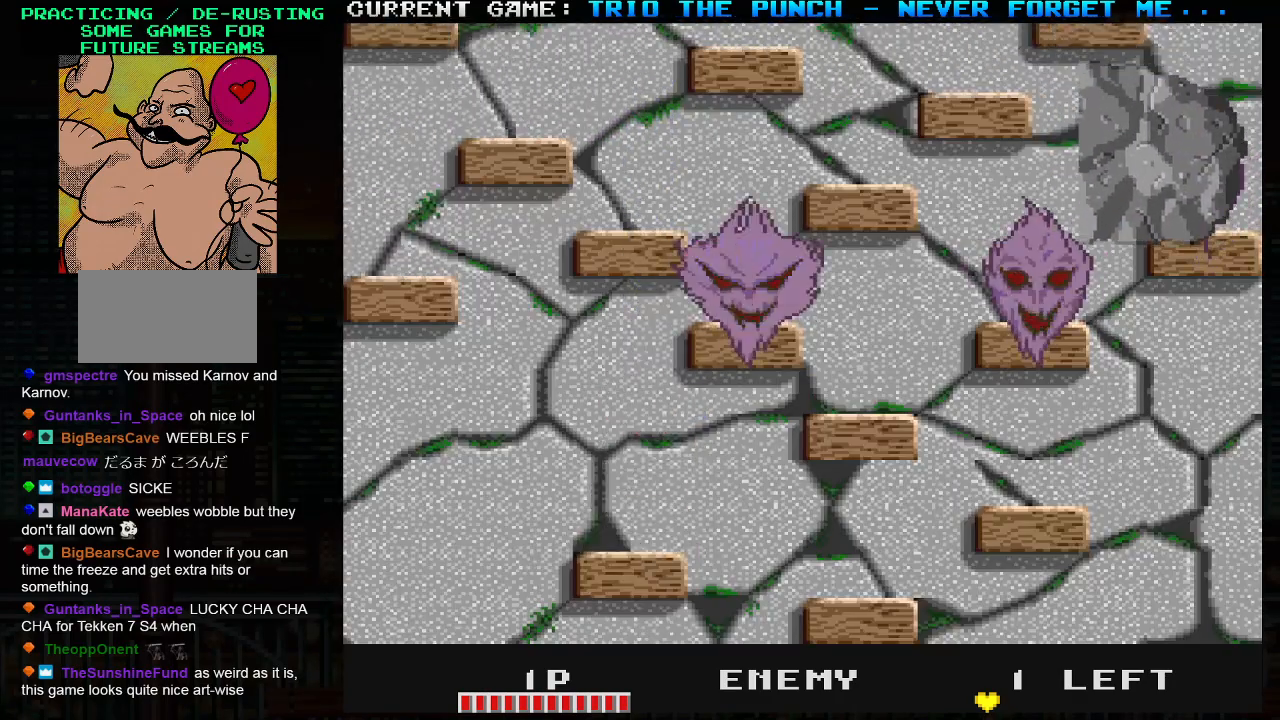
{"buttons": ["TRIANGLE"], "left_stick": "center", "events": [[100, "TRIANGLE", "up"], [133, "SQUARE", "up"], [167, "left_stick", "center"], [233, "left_stick", "left"], [317, "left_stick", "center"], [400, "TRIANGLE", "down"]]}
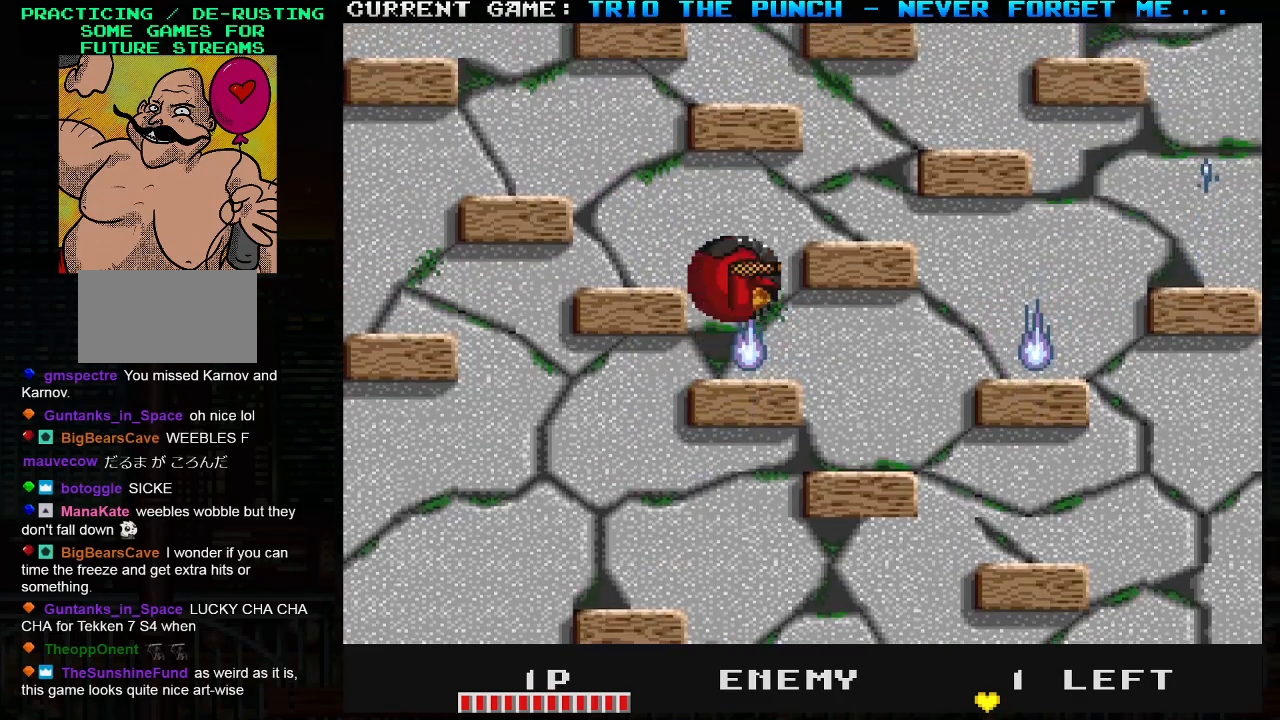
{"buttons": [], "left_stick": "right", "events": [[33, "left_stick", "right"], [217, "left_stick", "center"], [267, "left_stick", "left"], [283, "SQUARE", "down"], [333, "TRIANGLE", "up"], [367, "left_stick", "right"], [433, "SQUARE", "up"]]}
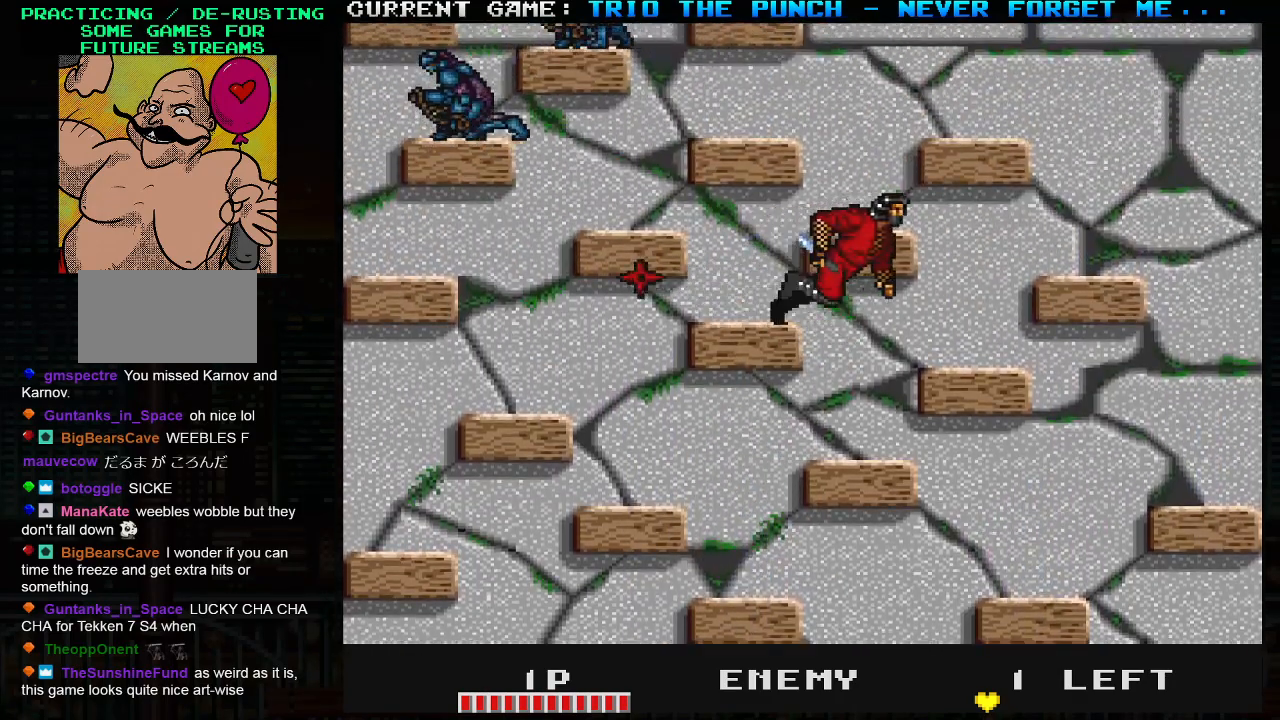
{"buttons": ["TRIANGLE"], "left_stick": "center", "events": [[67, "left_stick", "center"], [450, "TRIANGLE", "down"]]}
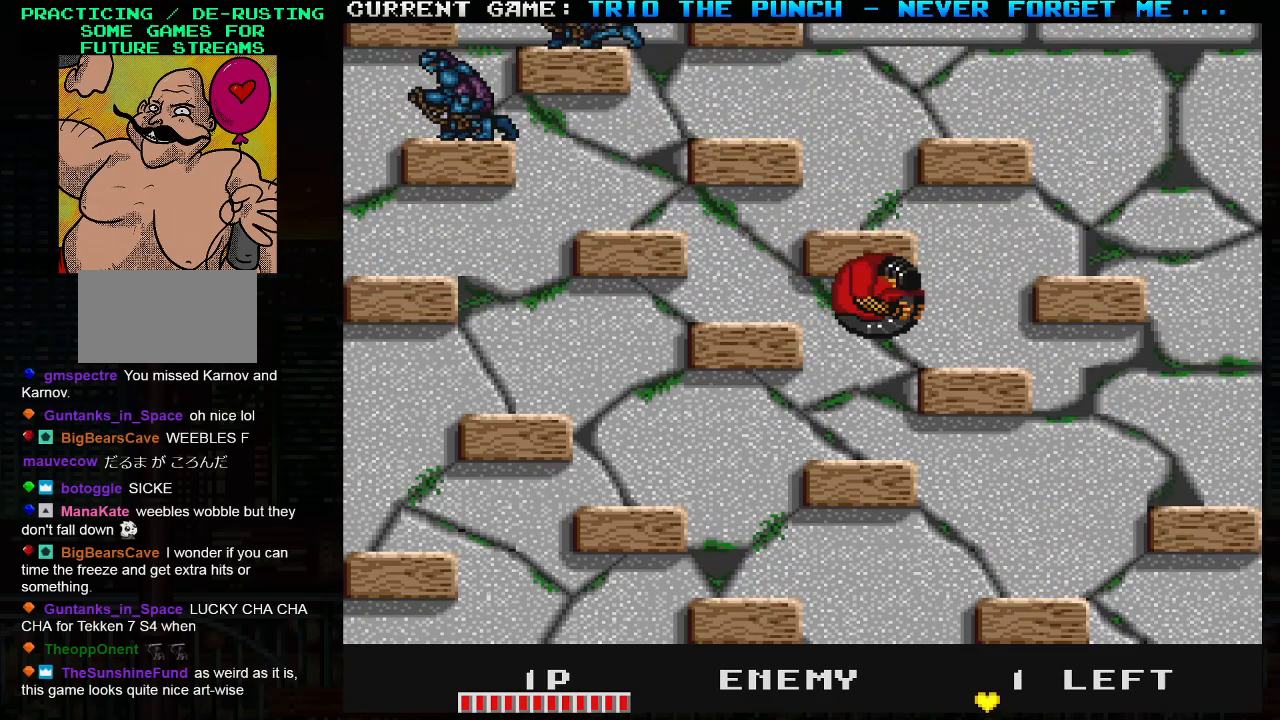
{"buttons": [], "left_stick": "center", "events": [[50, "left_stick", "right"], [183, "left_stick", "left"], [200, "TRIANGLE", "up"], [217, "SQUARE", "down"], [267, "left_stick", "center"], [300, "SQUARE", "up"], [367, "SQUARE", "down"], [500, "SQUARE", "up"]]}
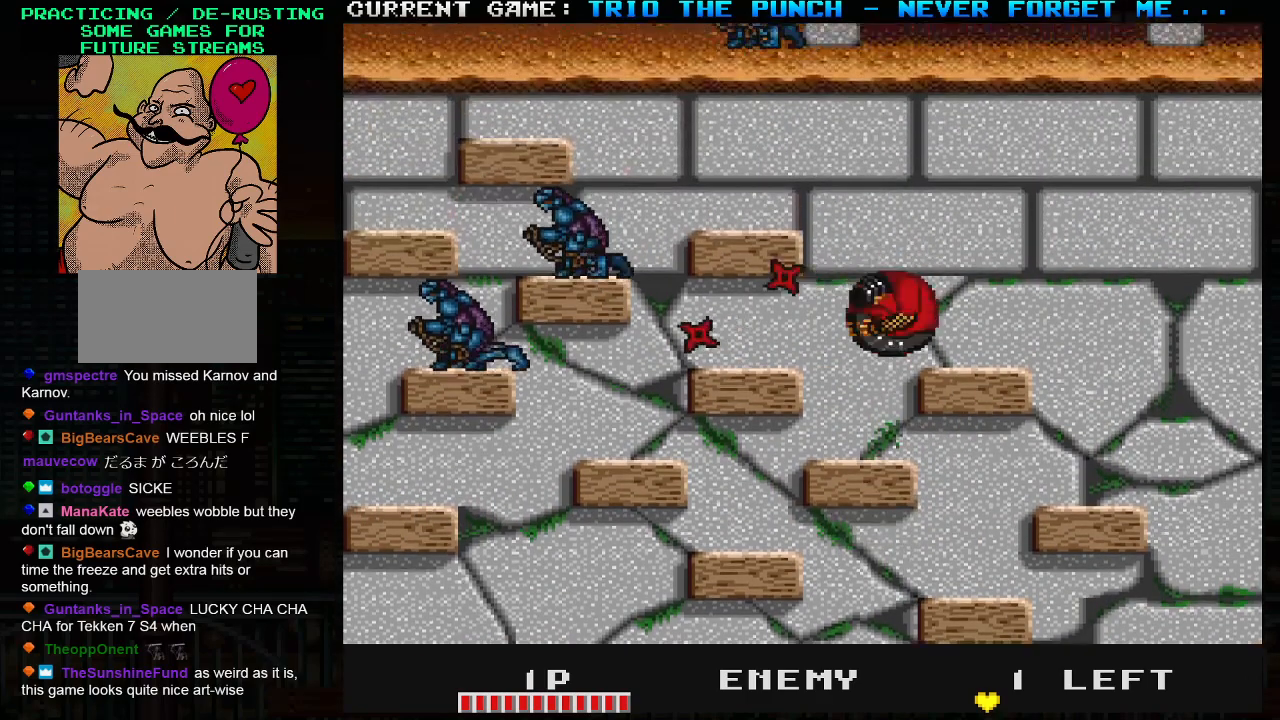
{"buttons": [], "left_stick": "center", "events": []}
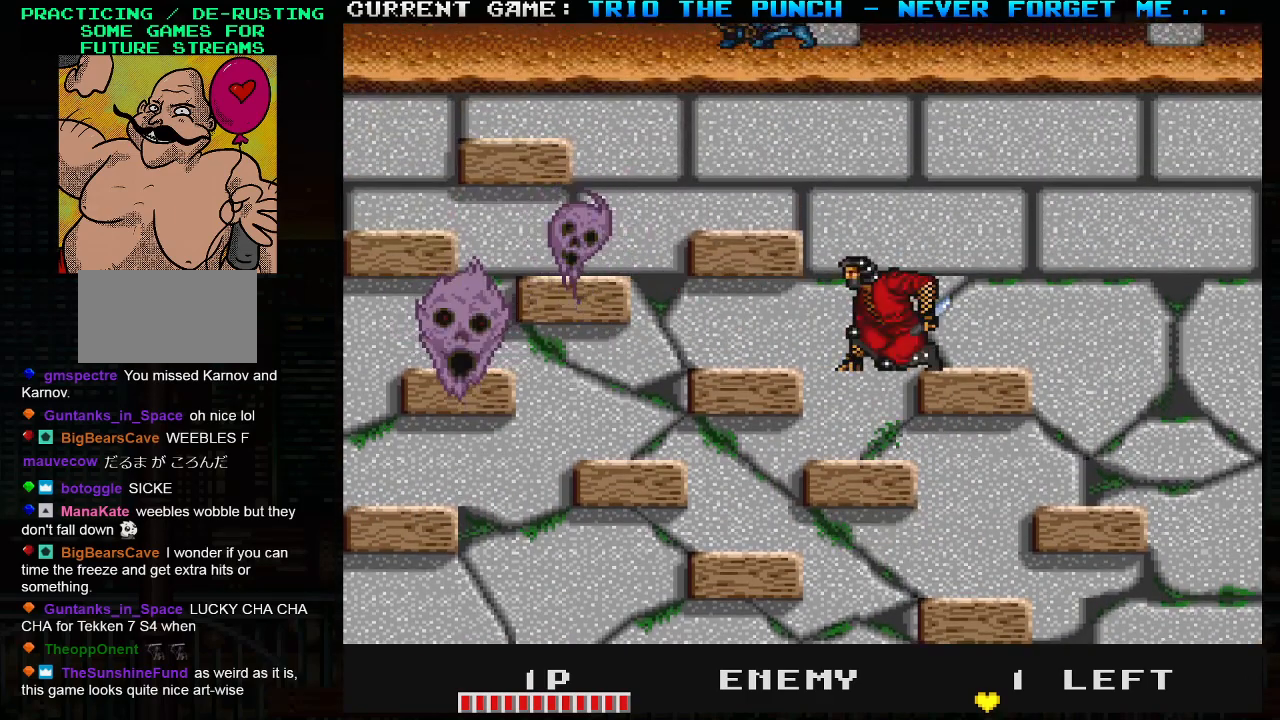
{"buttons": ["TRIANGLE"], "left_stick": "center", "events": [[200, "left_stick", "right"], [300, "TRIANGLE", "down"], [317, "left_stick", "center"], [417, "left_stick", "right"], [500, "left_stick", "center"]]}
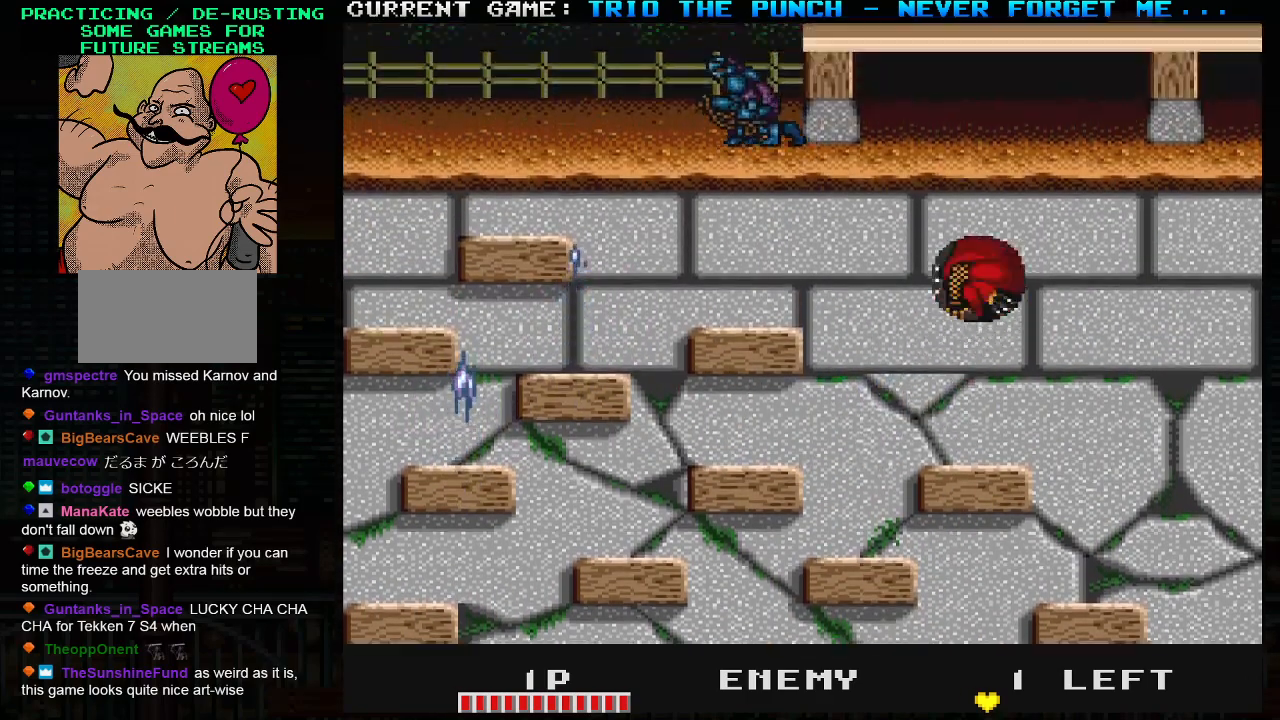
{"buttons": [], "left_stick": "center", "events": [[67, "left_stick", "left"], [167, "SQUARE", "down"], [167, "TRIANGLE", "up"], [167, "left_stick", "center"], [233, "SQUARE", "up"], [333, "SQUARE", "down"], [383, "SQUARE", "up"]]}
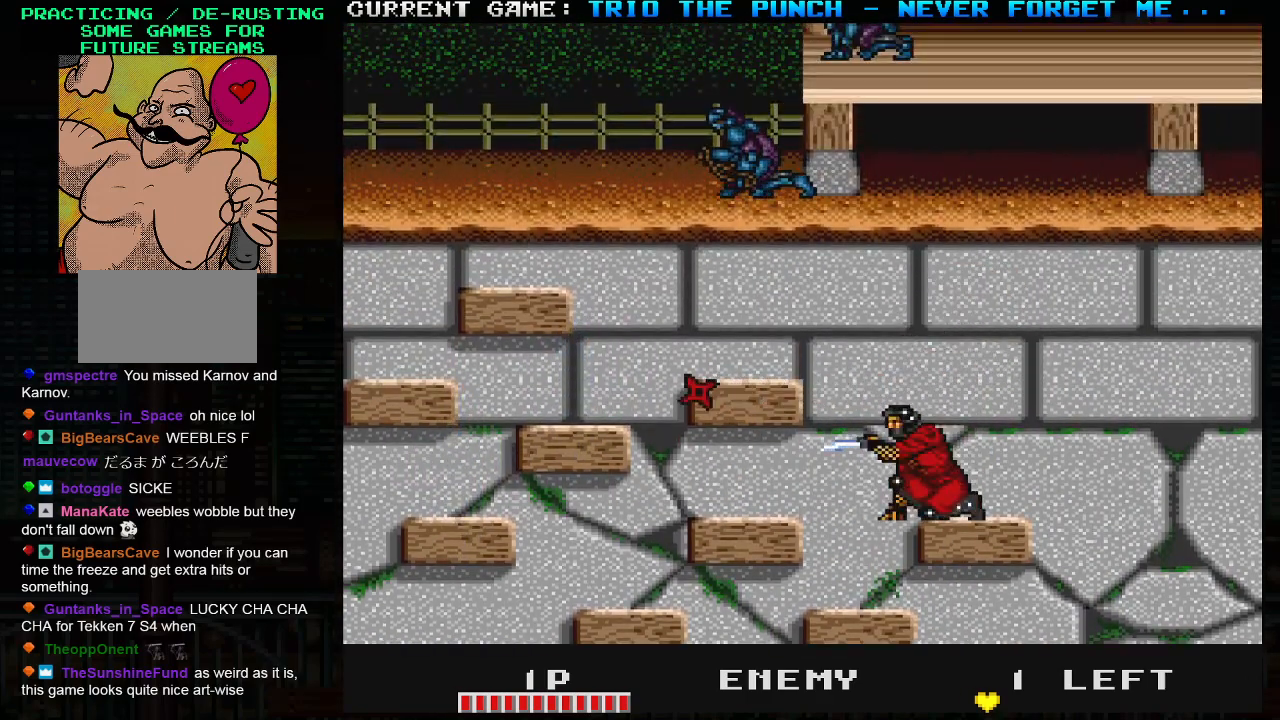
{"buttons": [], "left_stick": "center", "events": [[150, "left_stick", "left"], [467, "left_stick", "center"]]}
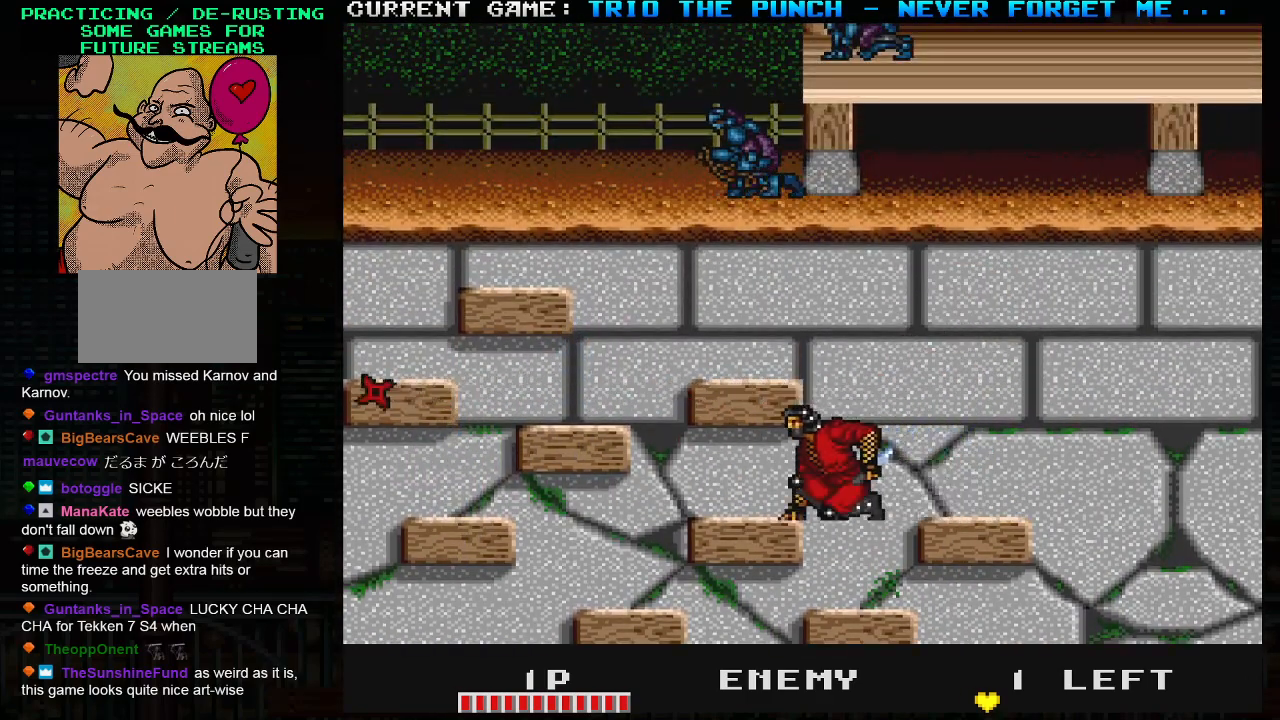
{"buttons": [], "left_stick": "center", "events": []}
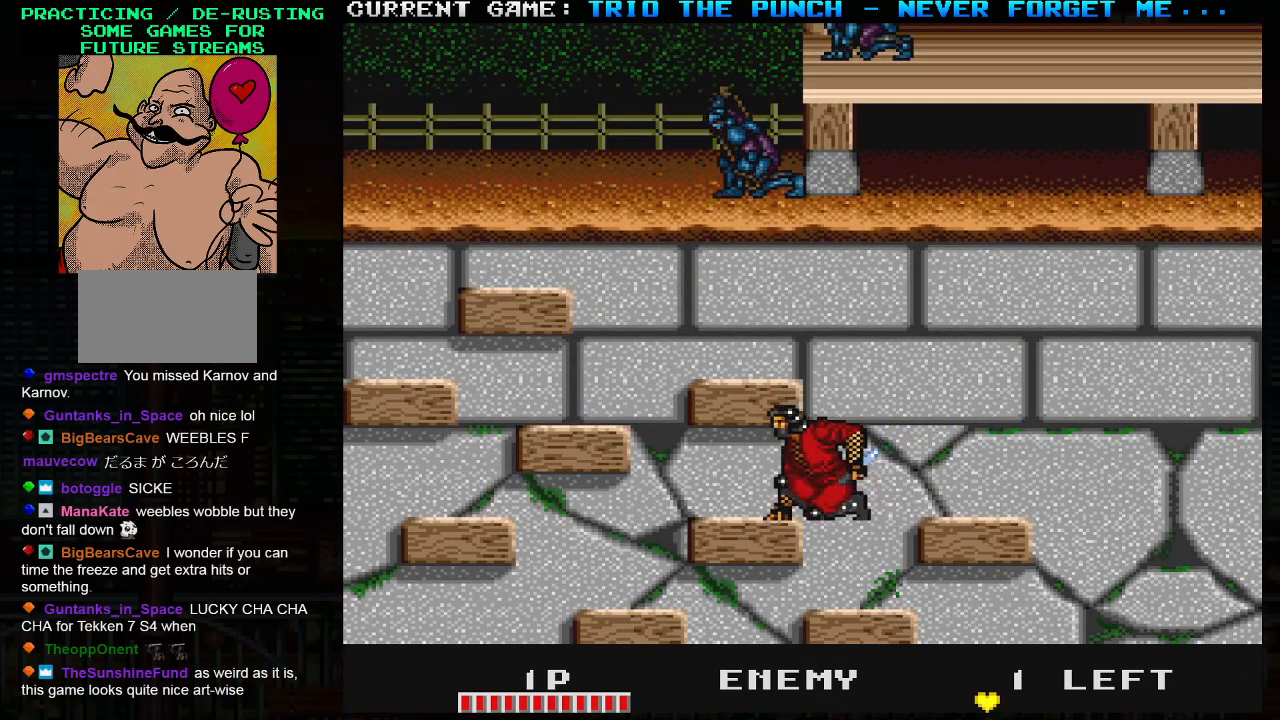
{"buttons": [], "left_stick": "center", "events": [[83, "left_stick", "right"], [183, "left_stick", "center"]]}
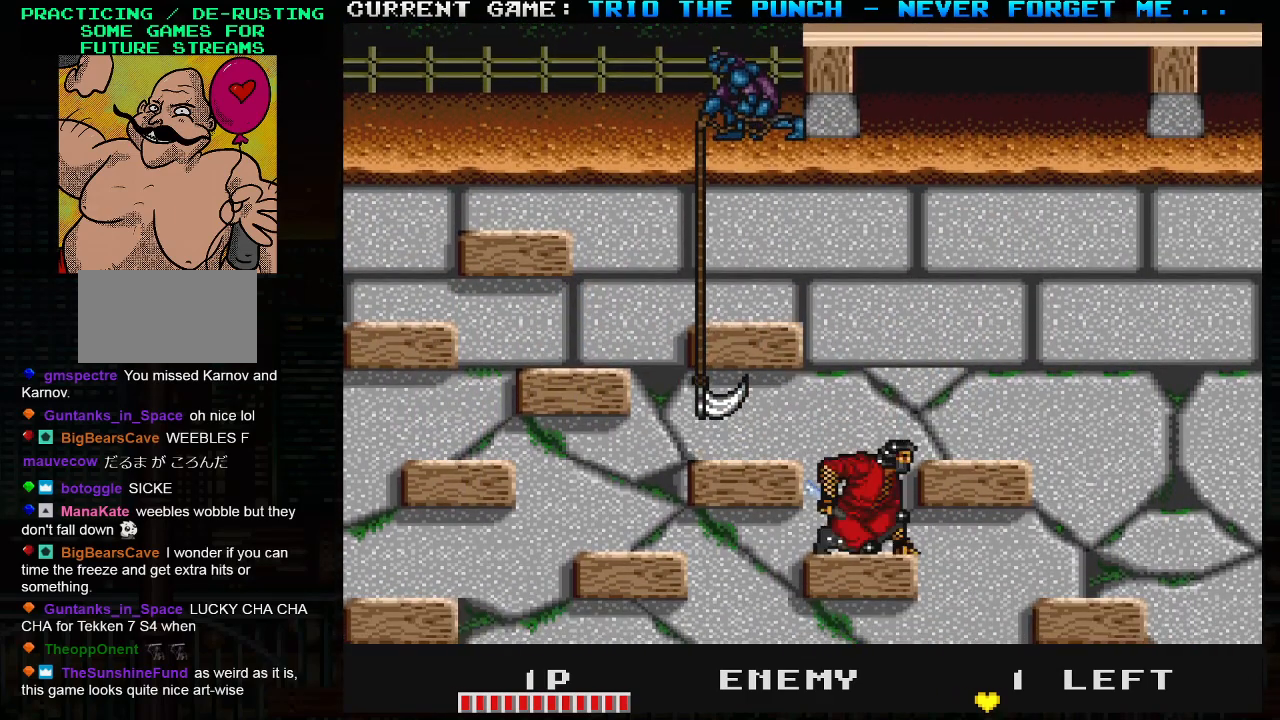
{"buttons": [], "left_stick": "left", "events": [[50, "left_stick", "left"], [100, "left_stick", "center"], [283, "left_stick", "left"]]}
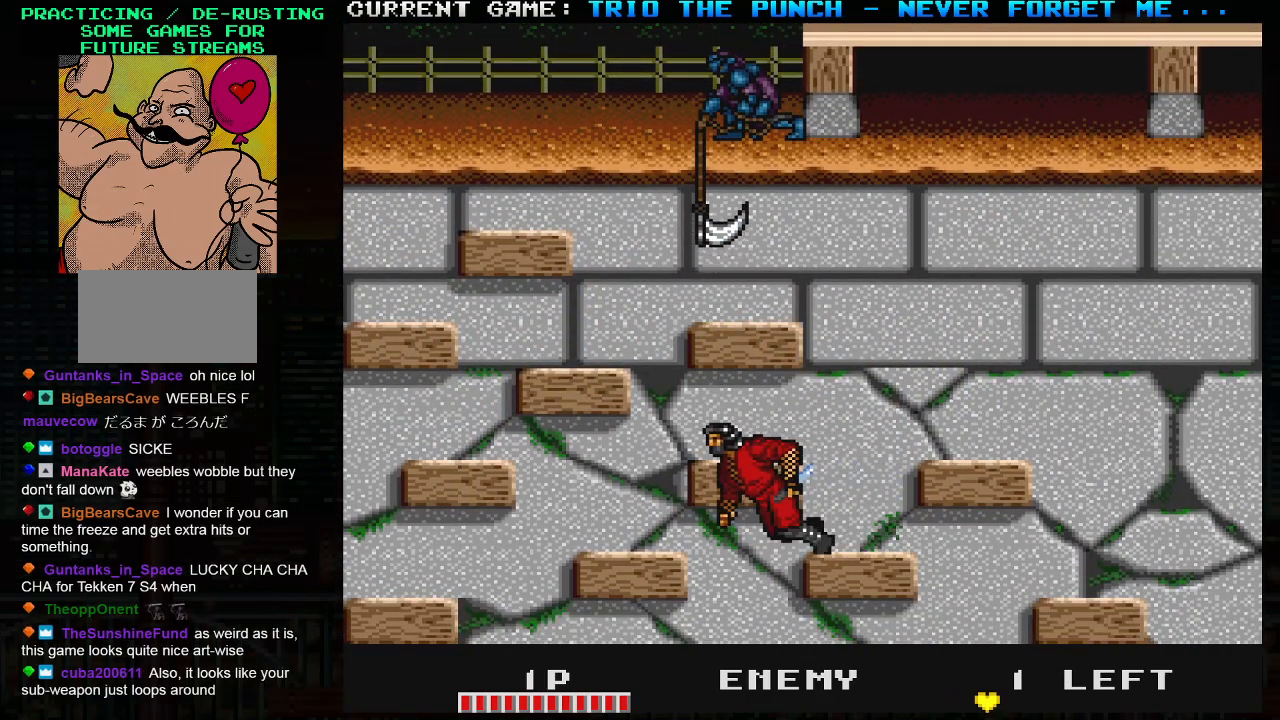
{"buttons": [], "left_stick": "left", "events": [[133, "left_stick", "center"], [467, "left_stick", "left"]]}
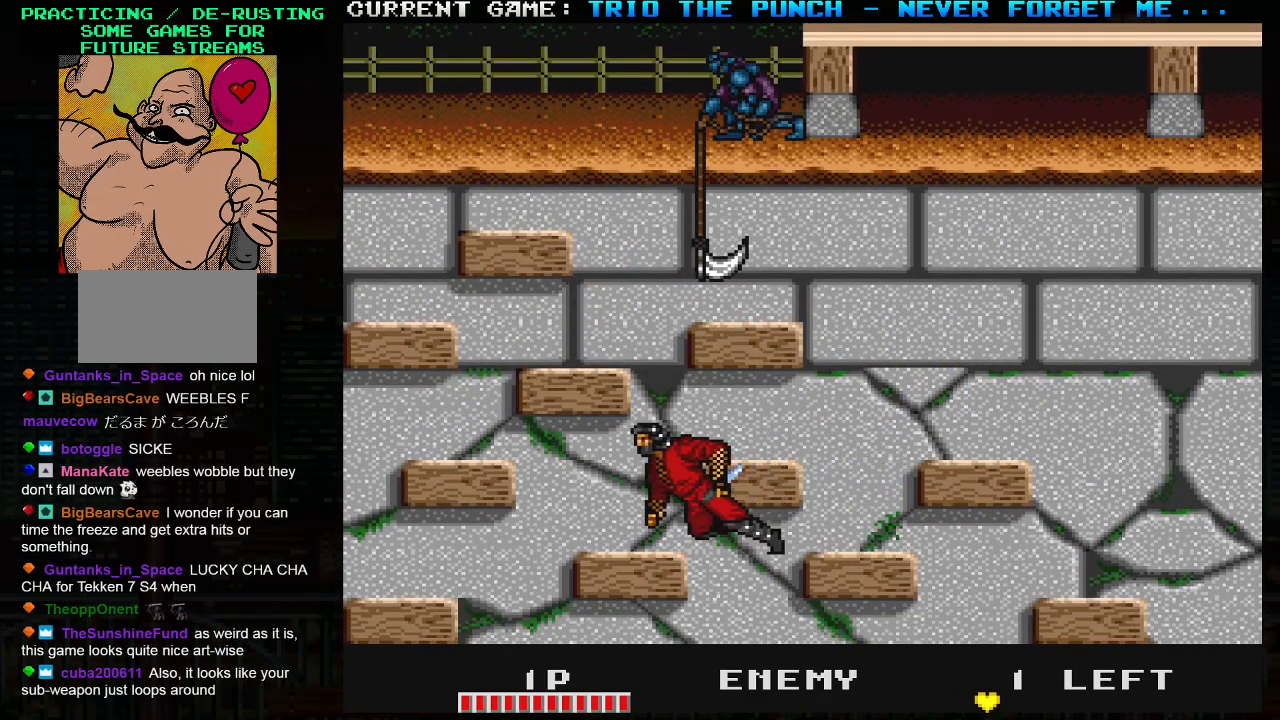
{"buttons": ["TRIANGLE"], "left_stick": "left", "events": [[200, "left_stick", "center"], [400, "TRIANGLE", "down"], [483, "left_stick", "left"]]}
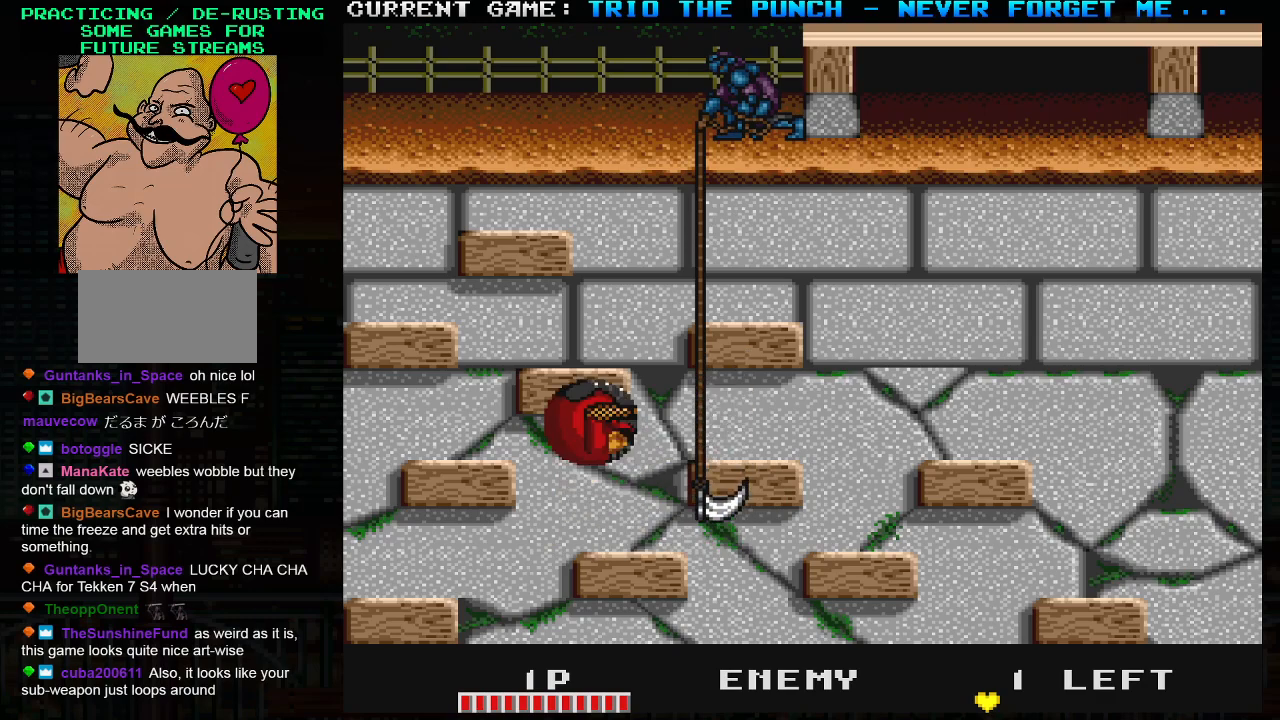
{"buttons": [], "left_stick": "center", "events": [[217, "TRIANGLE", "up"], [283, "left_stick", "center"], [333, "left_stick", "right"], [483, "left_stick", "center"]]}
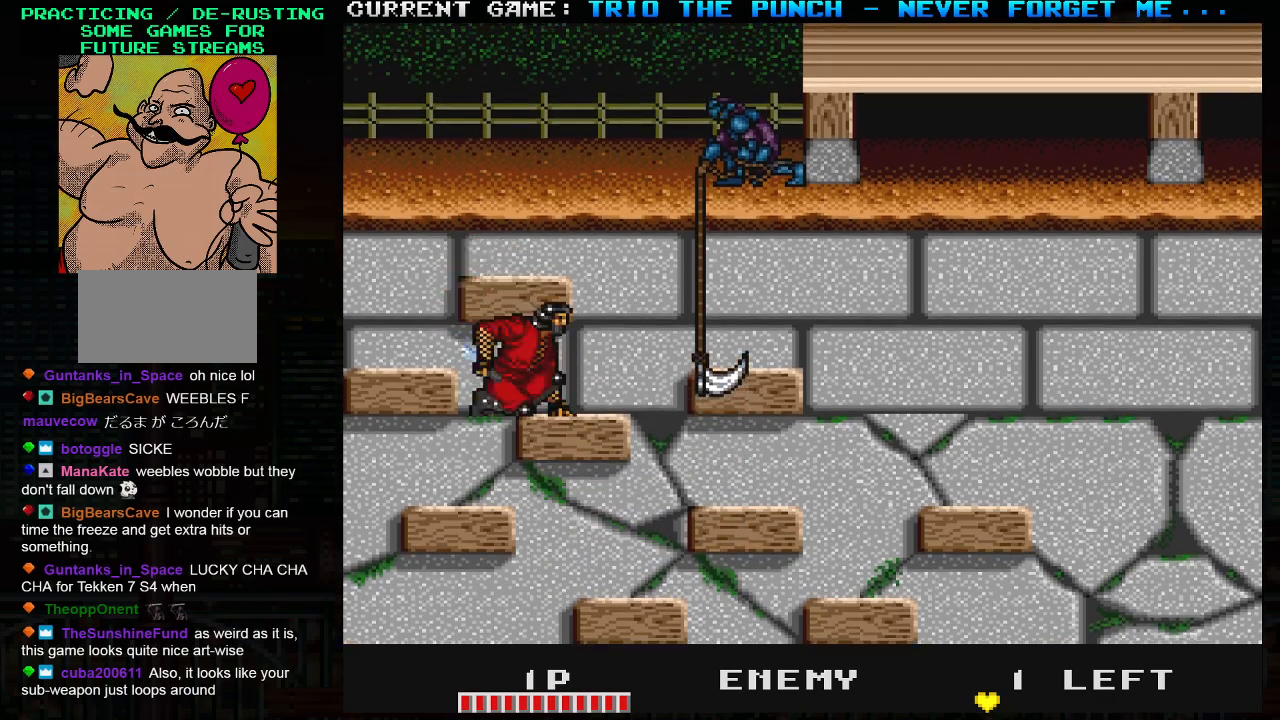
{"buttons": ["TRIANGLE"], "left_stick": "center", "events": [[417, "TRIANGLE", "down"]]}
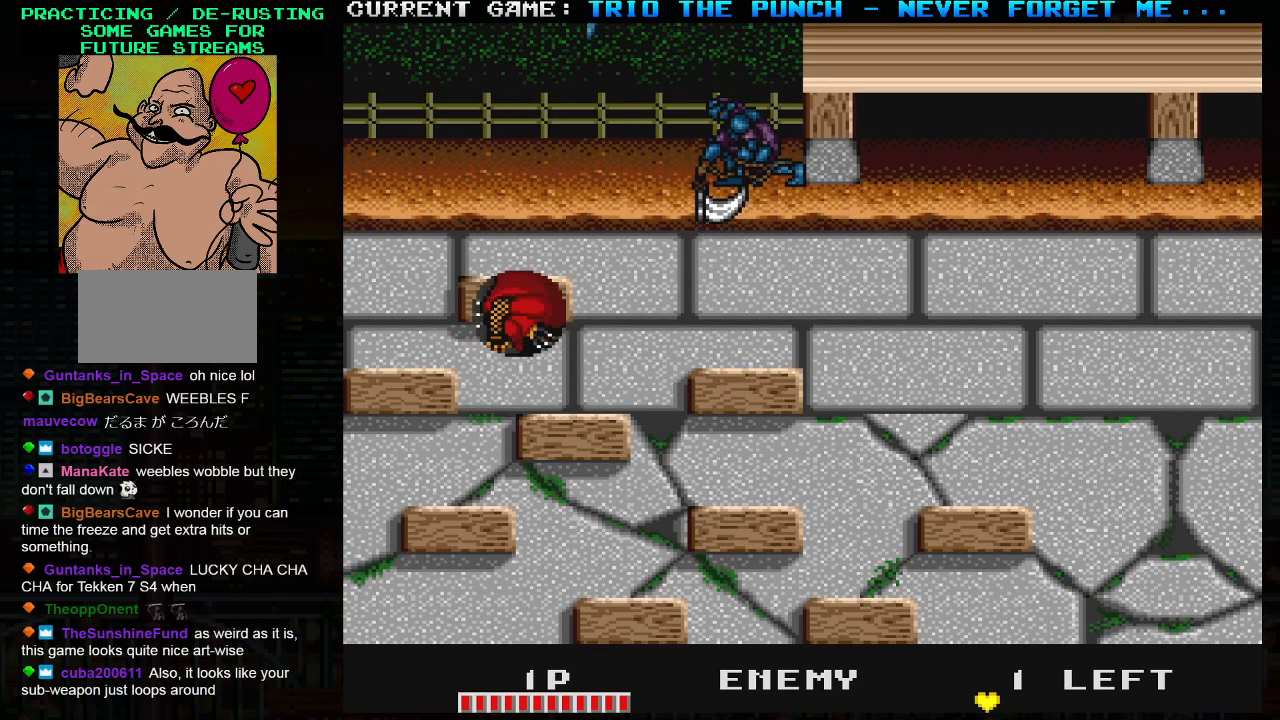
{"buttons": ["SQUARE"], "left_stick": "center", "events": [[200, "TRIANGLE", "up"], [233, "SQUARE", "down"], [333, "SQUARE", "up"], [417, "SQUARE", "down"]]}
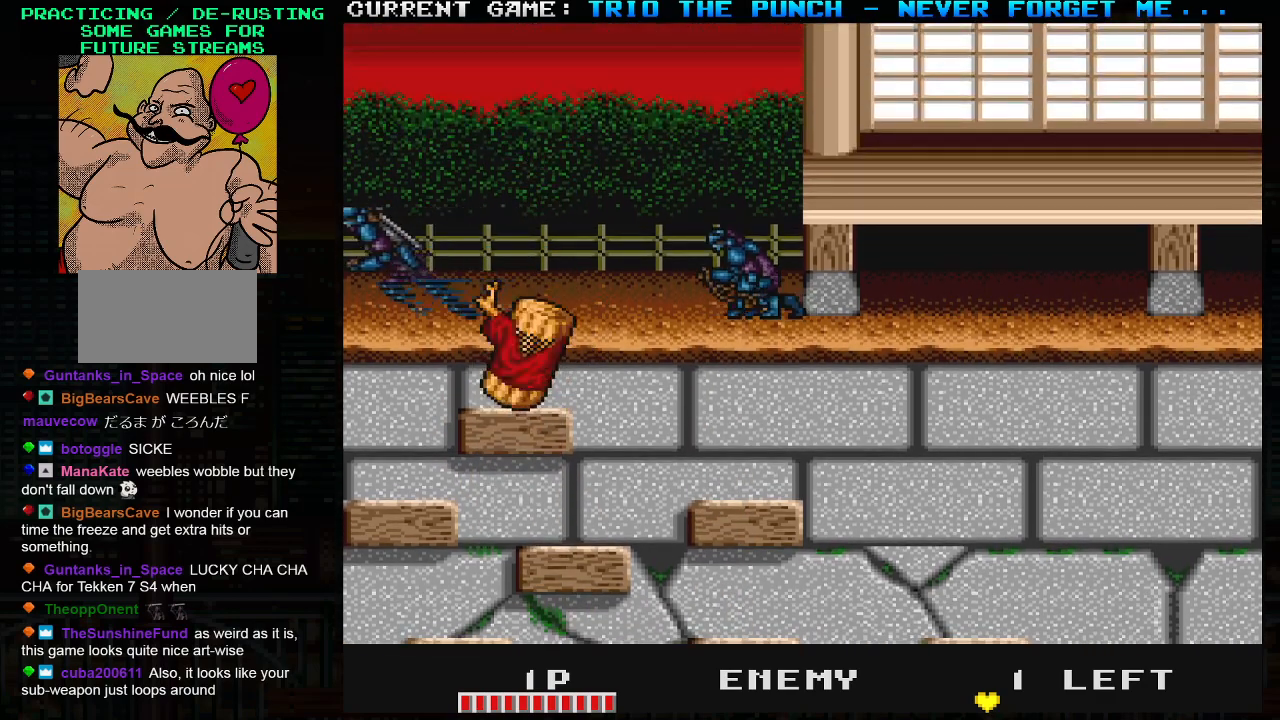
{"buttons": [], "left_stick": "center", "events": [[33, "SQUARE", "up"]]}
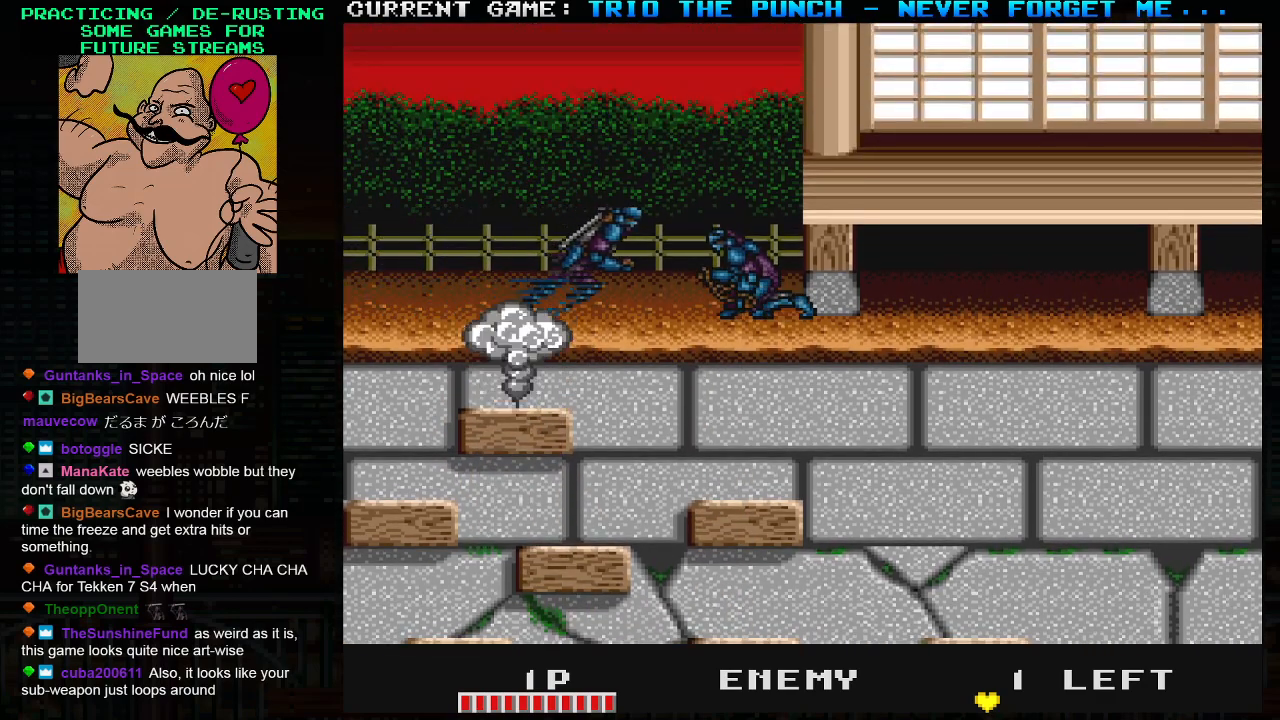
{"buttons": ["SQUARE"], "left_stick": "center", "events": [[17, "TRIANGLE", "down"], [83, "SQUARE", "down"], [117, "TRIANGLE", "up"], [167, "SQUARE", "up"], [183, "TRIANGLE", "down"], [250, "SQUARE", "down"], [267, "TRIANGLE", "up"], [350, "SQUARE", "up"], [350, "TRIANGLE", "down"], [417, "SQUARE", "down"], [450, "TRIANGLE", "up"]]}
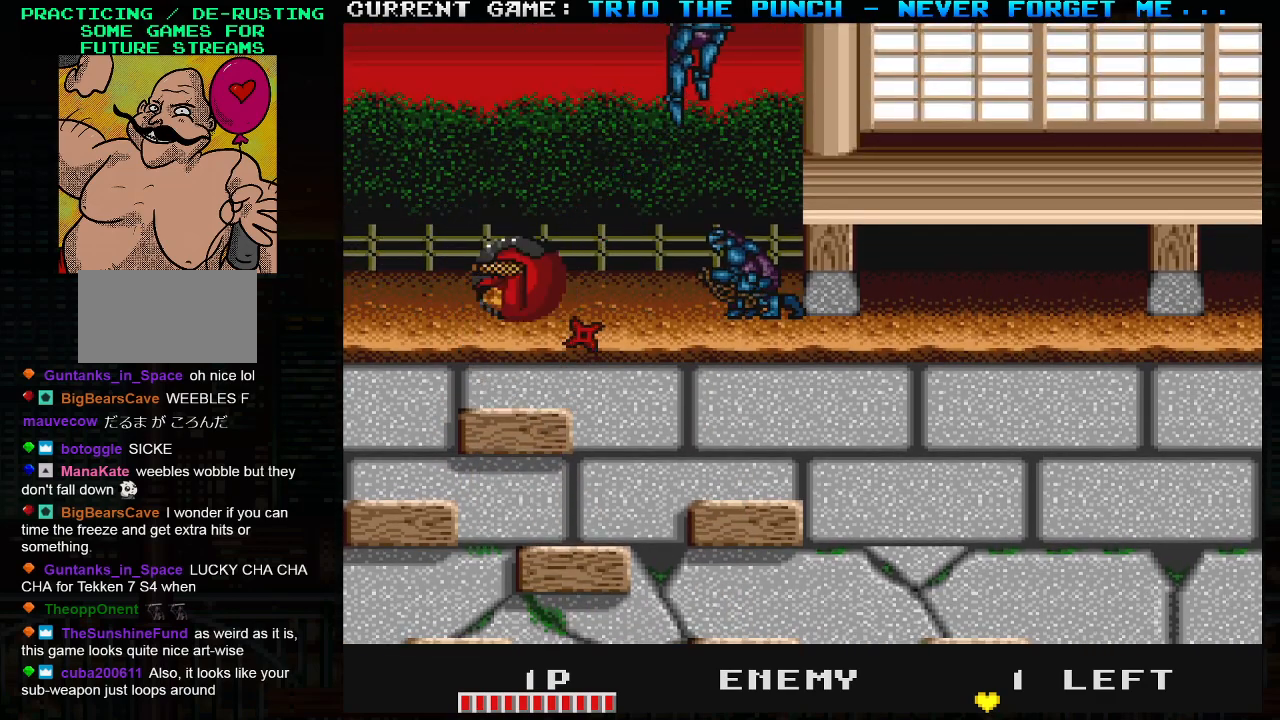
{"buttons": ["SQUARE"], "left_stick": "center", "events": [[17, "SQUARE", "up"], [17, "TRIANGLE", "down"], [83, "SQUARE", "down"], [117, "TRIANGLE", "up"], [183, "TRIANGLE", "down"], [200, "SQUARE", "up"], [250, "SQUARE", "down"], [283, "TRIANGLE", "up"], [350, "SQUARE", "up"], [433, "SQUARE", "down"]]}
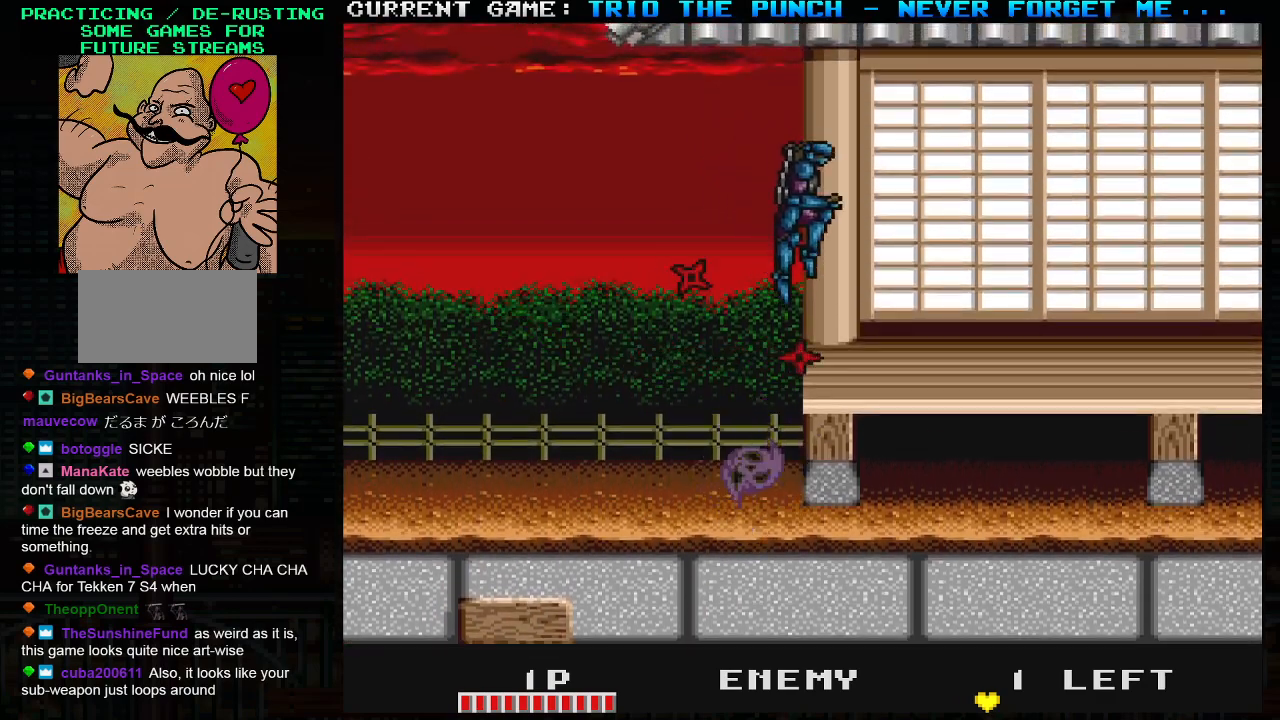
{"buttons": [], "left_stick": "center", "events": [[33, "SQUARE", "up"]]}